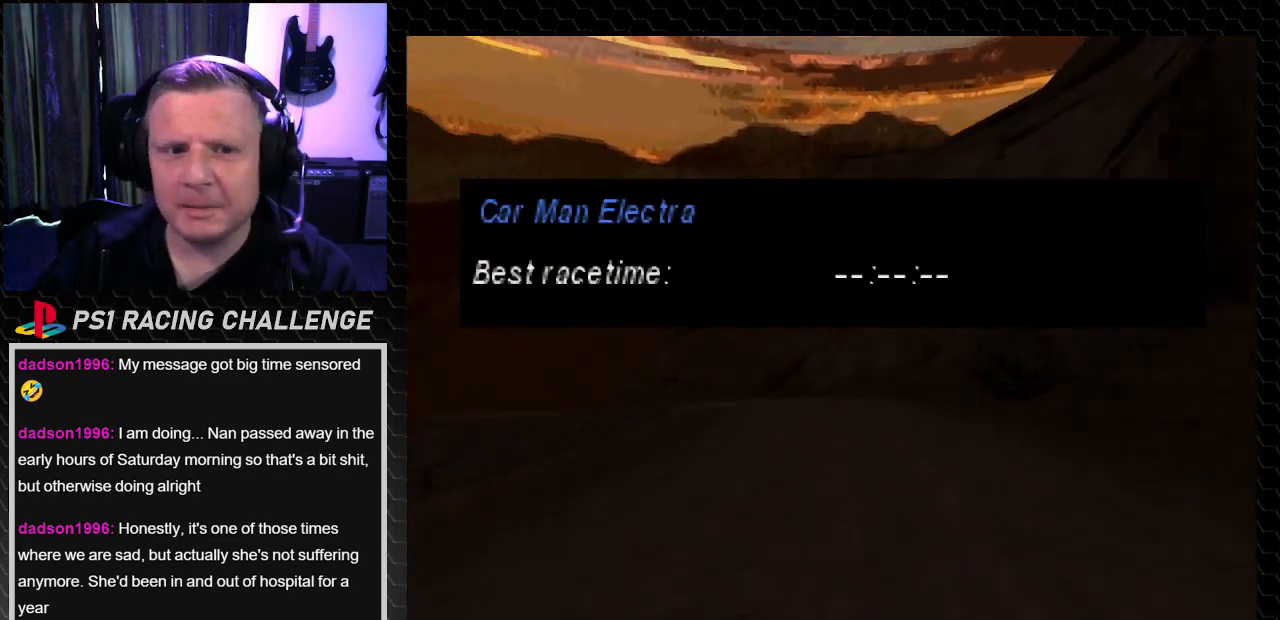
Gameplay with a controller (PlayStation layout); each line is a JSON object with the inputs held at the frame after it. "events" lists button and stick changes between this image and that frame as [ms after this image, input, new state], when the widget could be followed in between. Not read: L3 R3 TRIANGLE.
{"buttons": [], "left_stick": "center", "right_stick": "center", "events": [[234, "SQUARE", "down"], [400, "SQUARE", "up"]]}
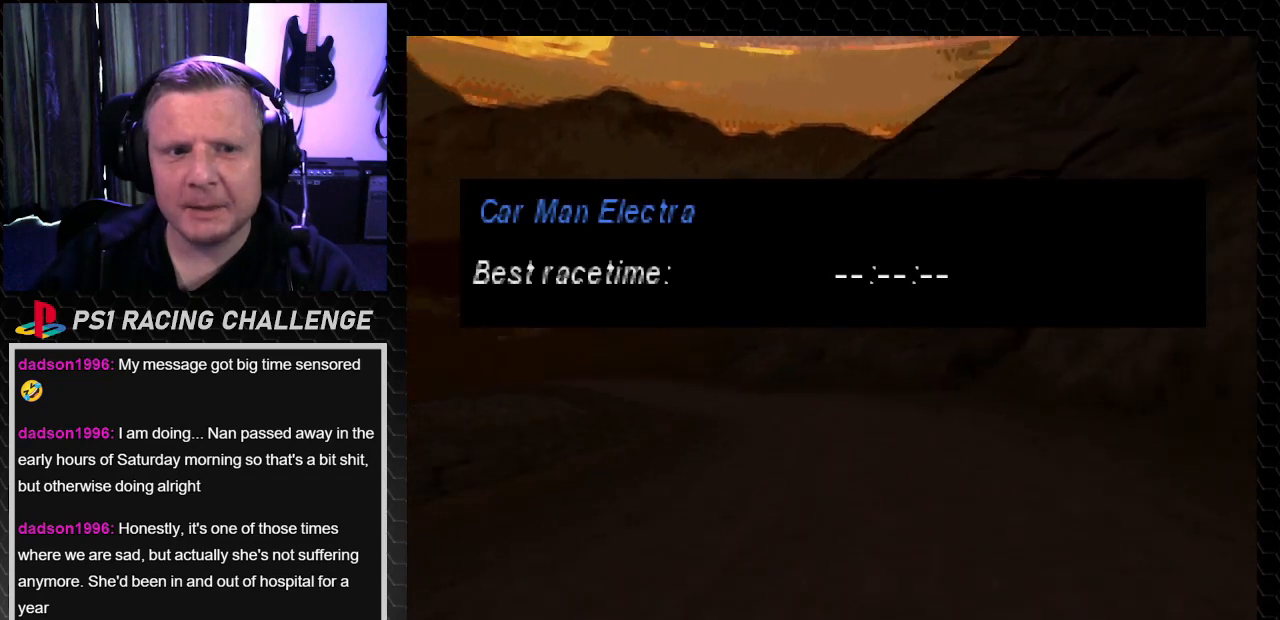
{"buttons": [], "left_stick": "center", "right_stick": "center", "events": []}
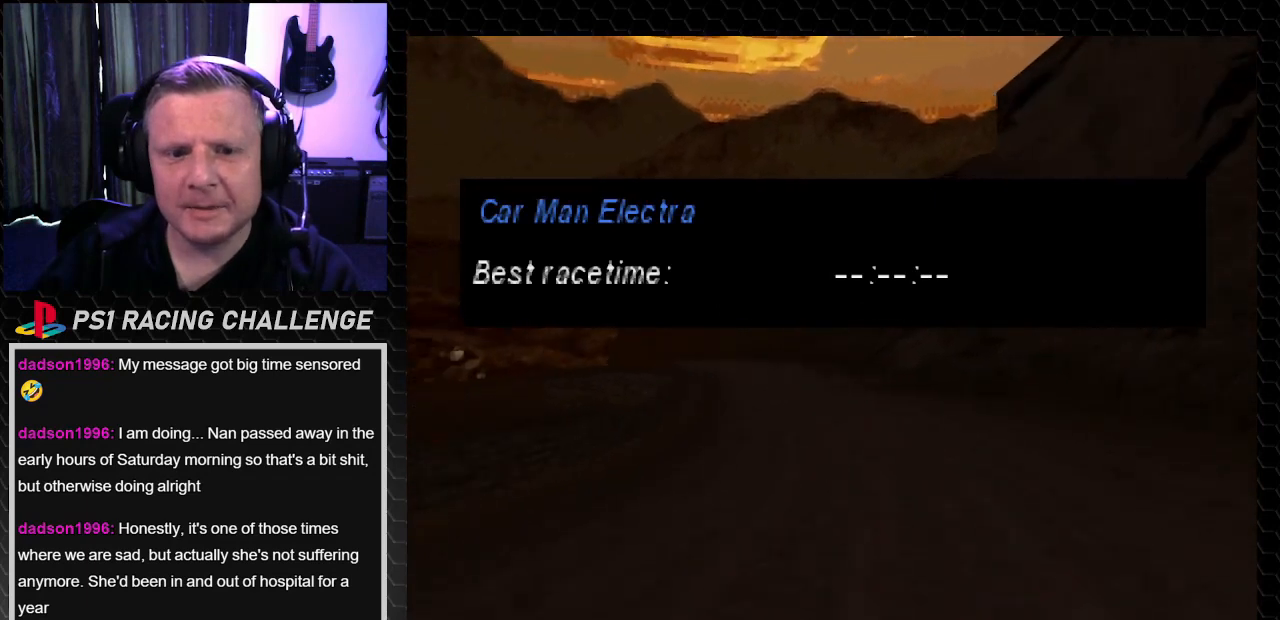
{"buttons": [], "left_stick": "center", "right_stick": "center", "events": [[67, "START", "down"], [267, "START", "up"]]}
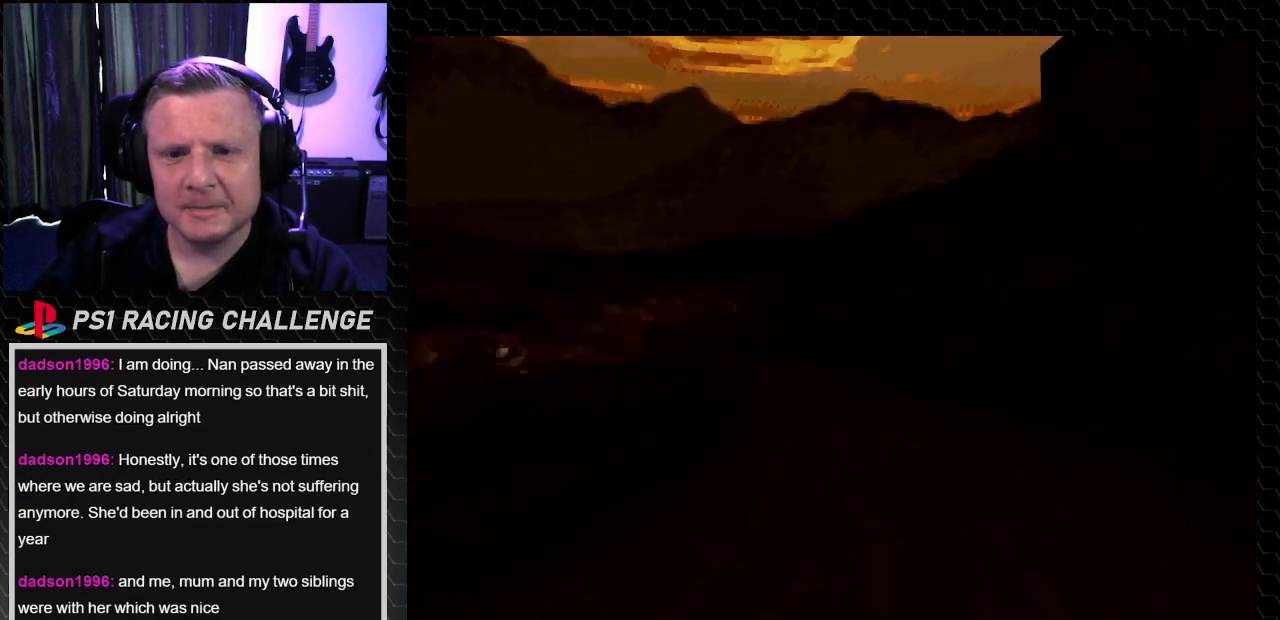
{"buttons": [], "left_stick": "center", "right_stick": "center", "events": []}
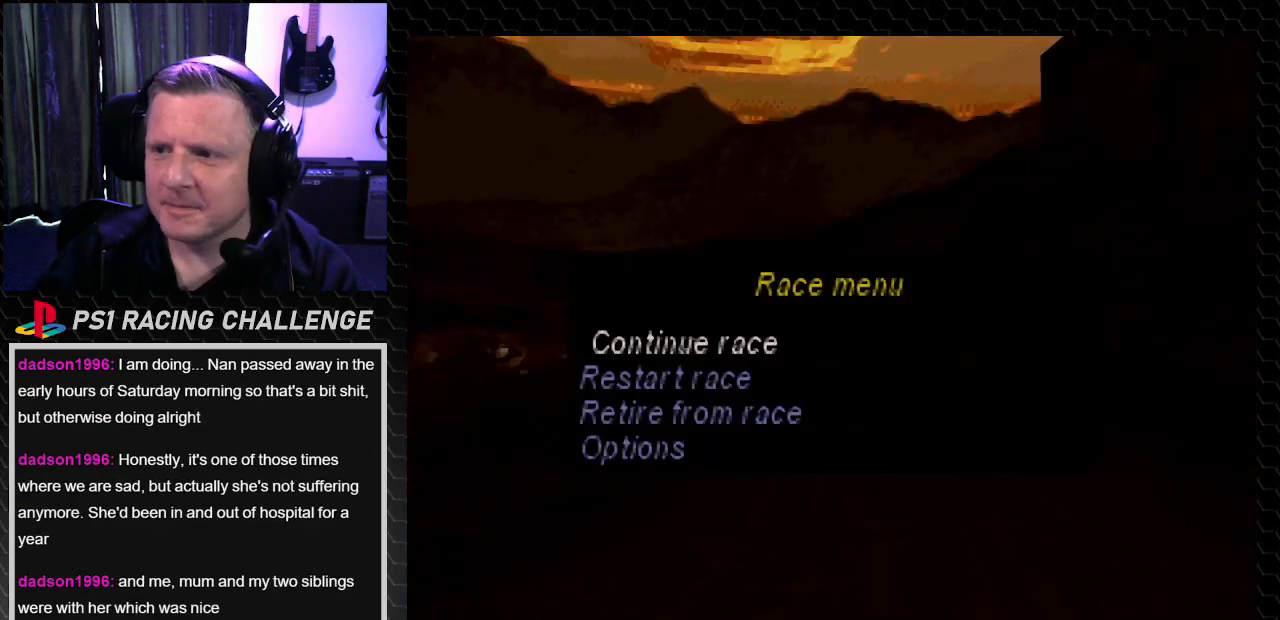
{"buttons": [], "left_stick": "center", "right_stick": "center", "events": []}
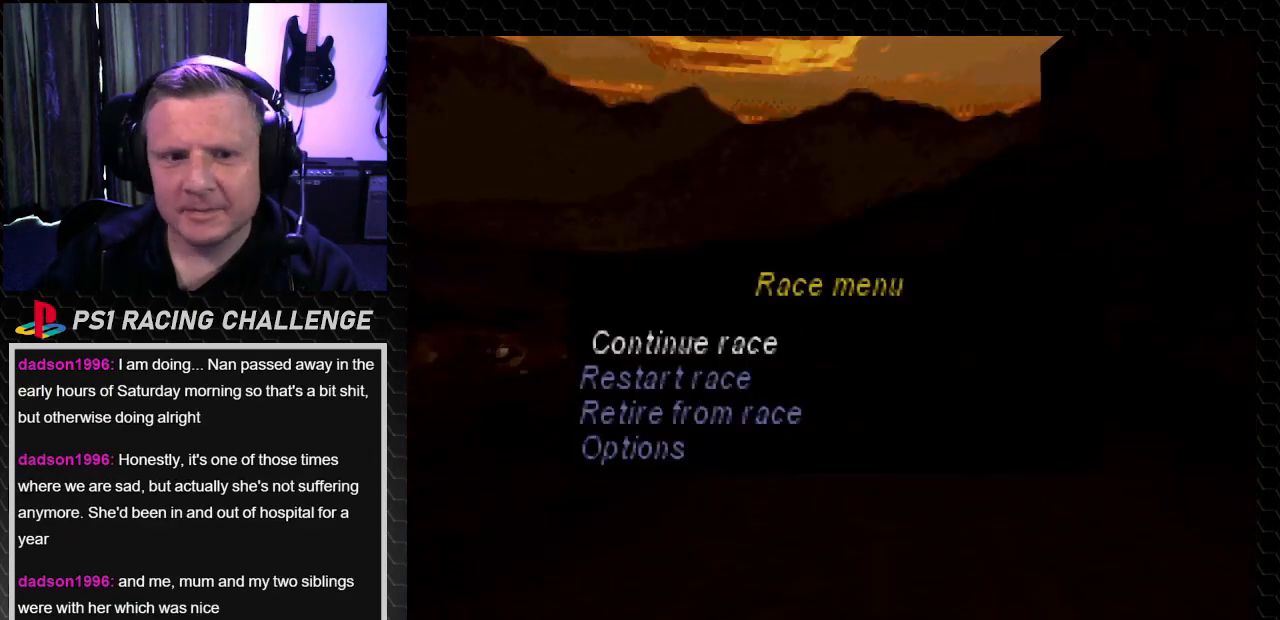
{"buttons": [], "left_stick": "center", "right_stick": "center", "events": [[66, "CROSS", "down"], [66, "right_stick", "down"], [266, "CROSS", "up"], [266, "right_stick", "center"]]}
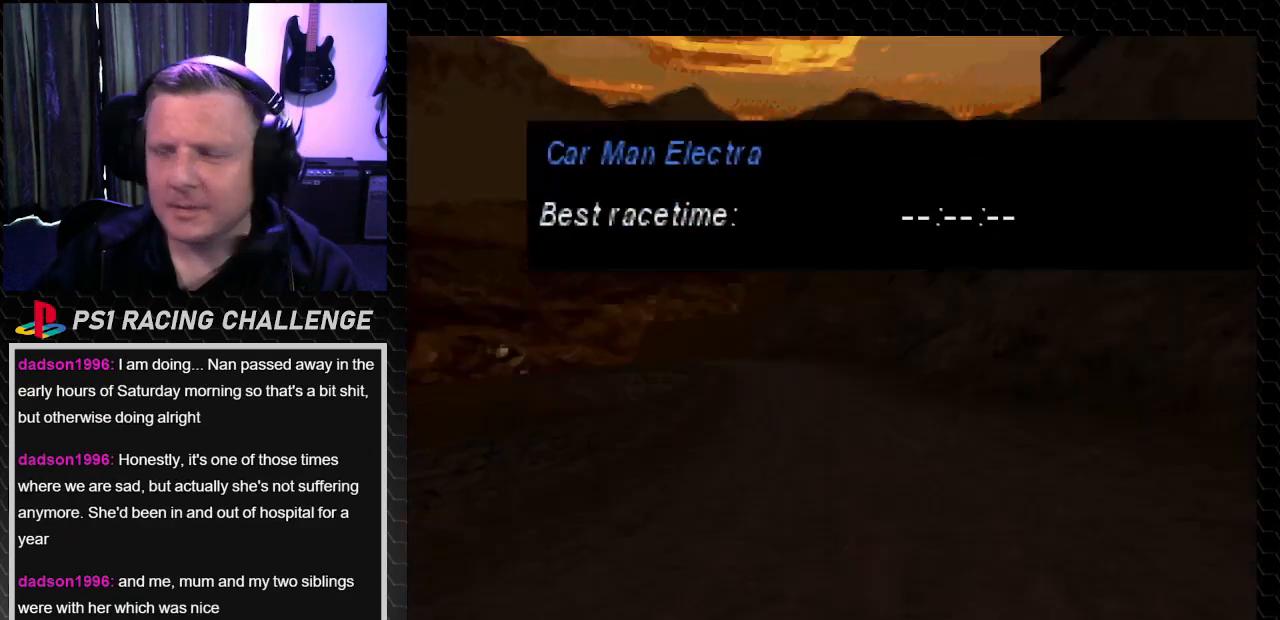
{"buttons": [], "left_stick": "center", "right_stick": "center", "events": []}
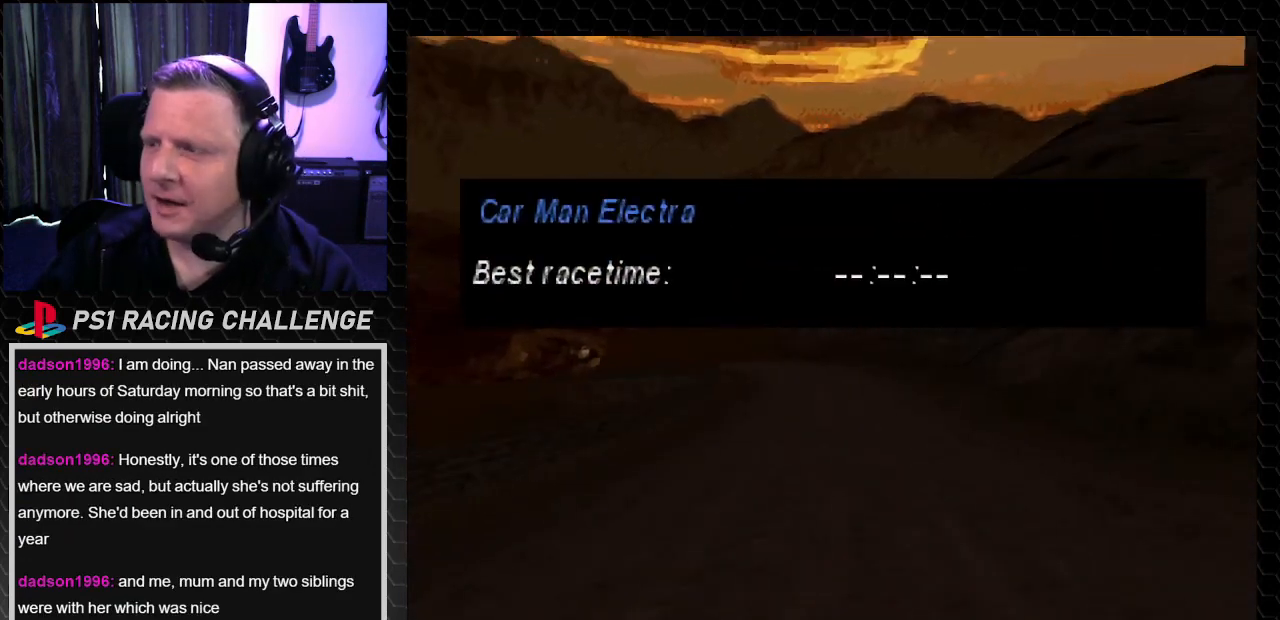
{"buttons": [], "left_stick": "center", "right_stick": "center", "events": []}
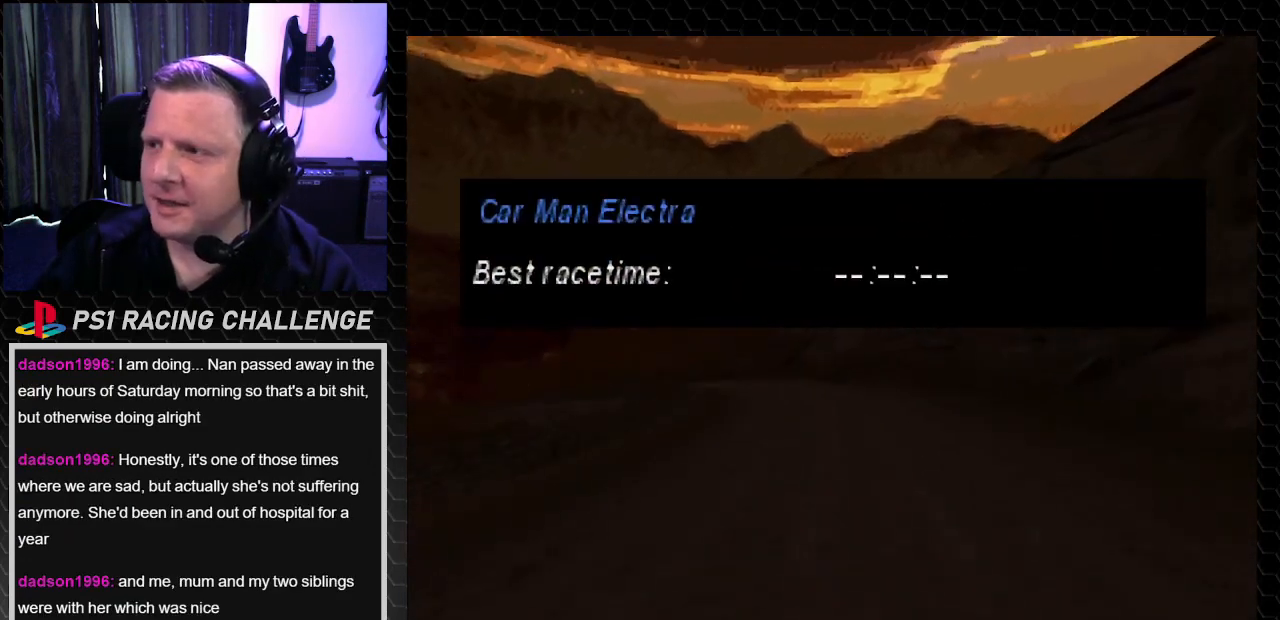
{"buttons": [], "left_stick": "center", "right_stick": "center", "events": []}
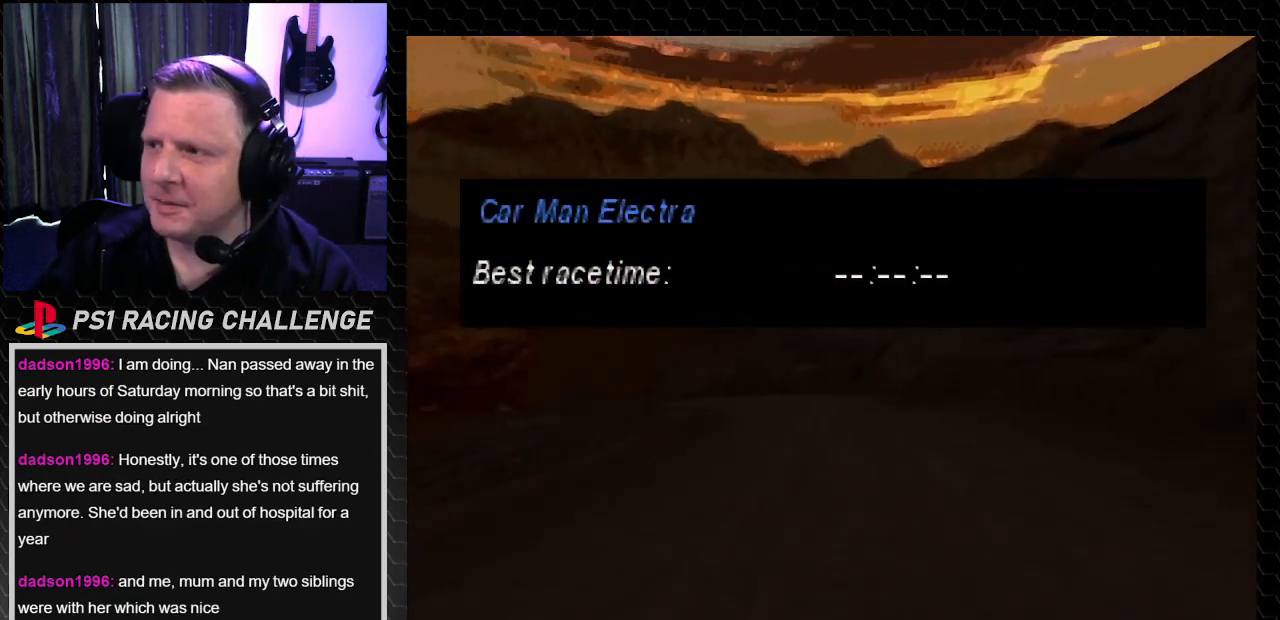
{"buttons": [], "left_stick": "center", "right_stick": "center", "events": []}
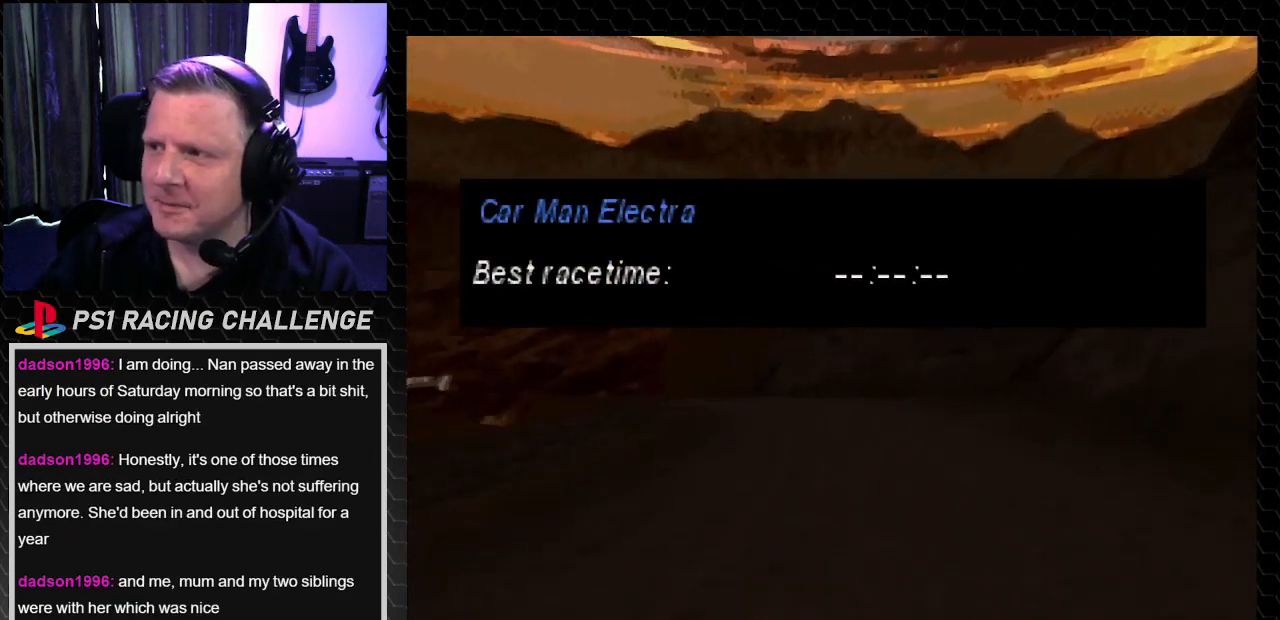
{"buttons": [], "left_stick": "center", "right_stick": "center", "events": []}
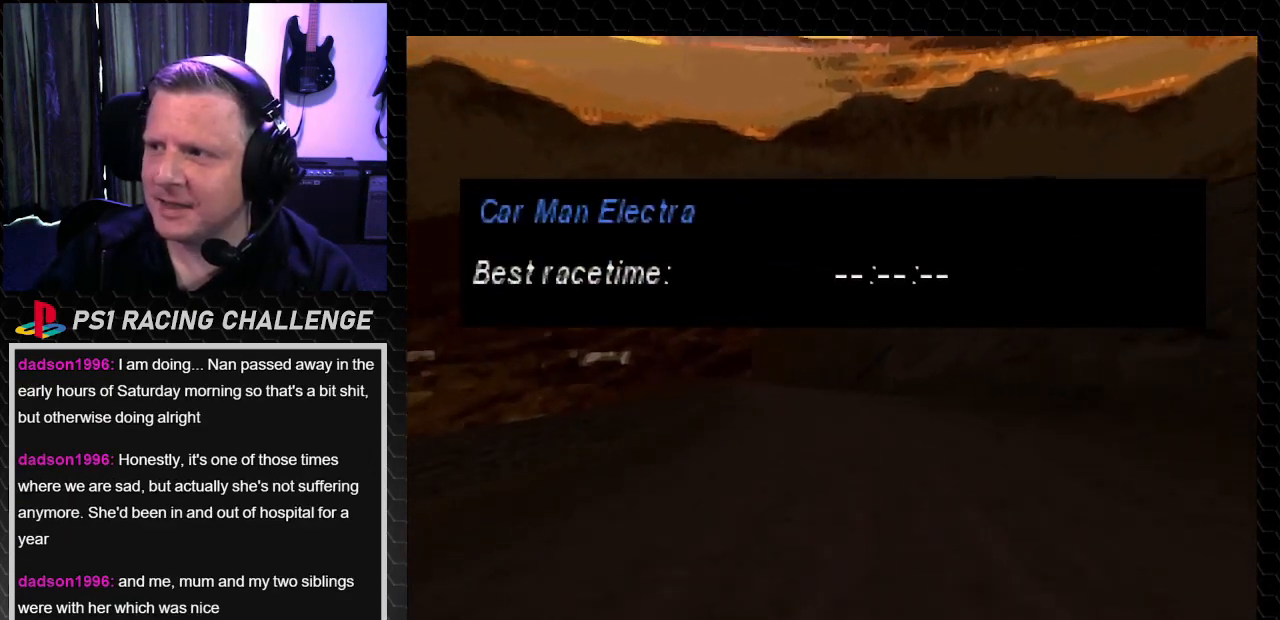
{"buttons": [], "left_stick": "center", "right_stick": "center", "events": []}
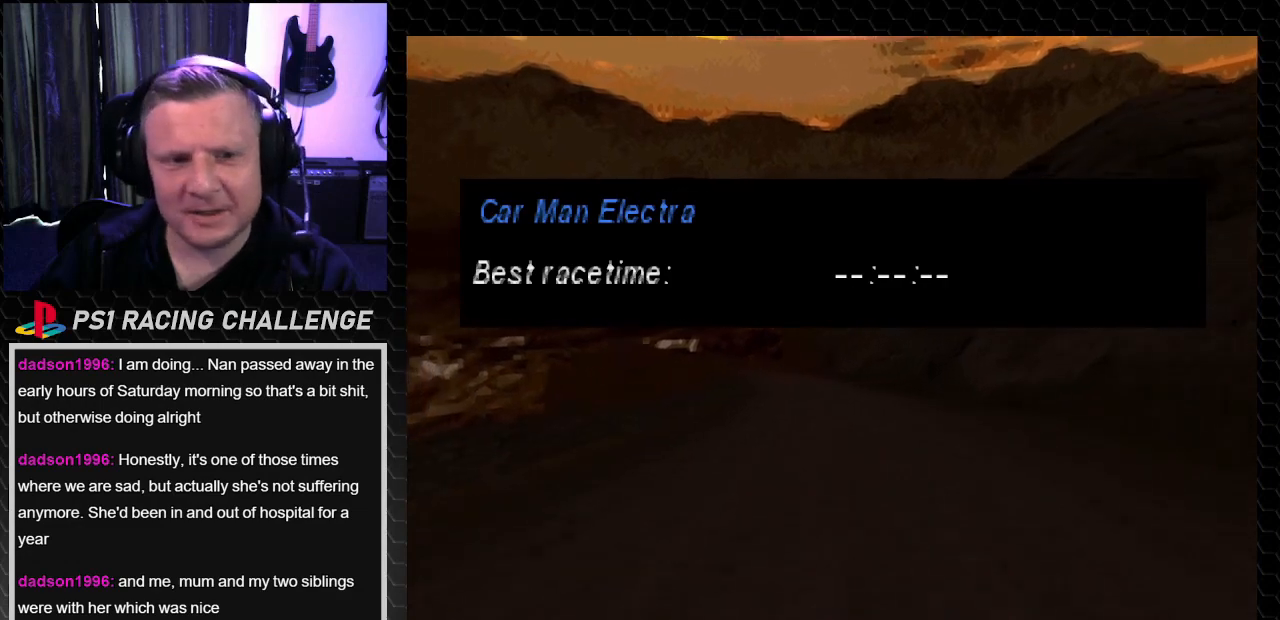
{"buttons": [], "left_stick": "center", "right_stick": "center", "events": [[234, "CROSS", "down"], [234, "right_stick", "down"], [367, "CROSS", "up"], [367, "right_stick", "center"]]}
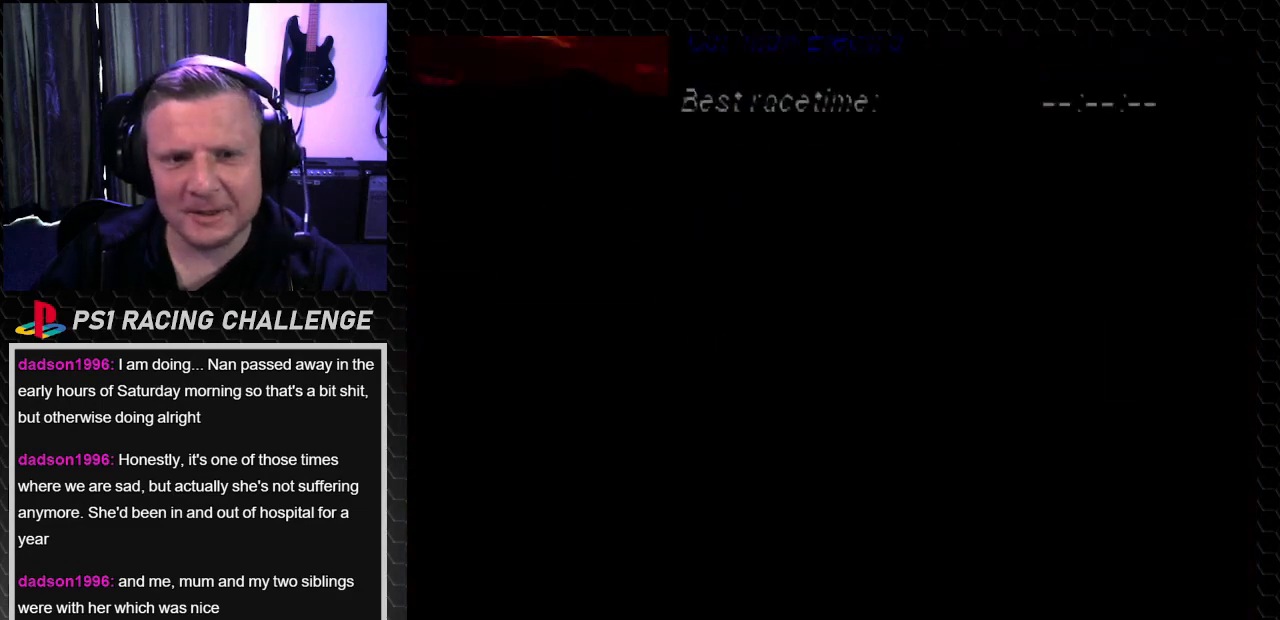
{"buttons": [], "left_stick": "center", "right_stick": "up-left", "events": [[400, "right_stick", "up-left"]]}
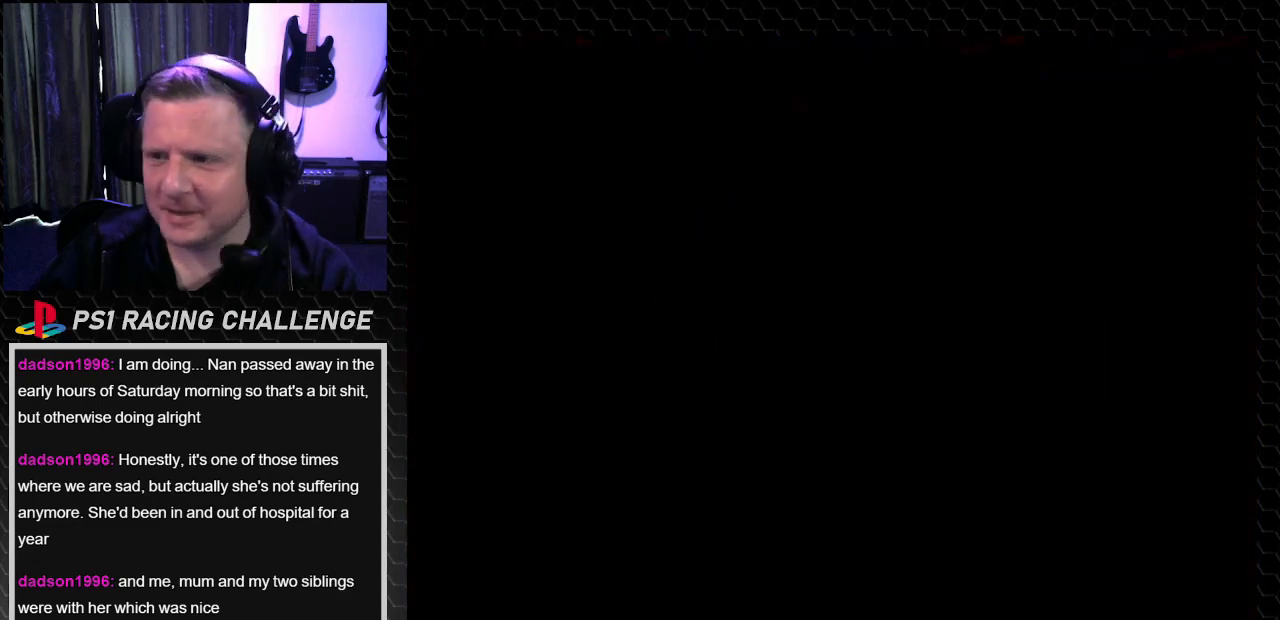
{"buttons": [], "left_stick": "center", "right_stick": "up", "events": [[67, "right_stick", "up"]]}
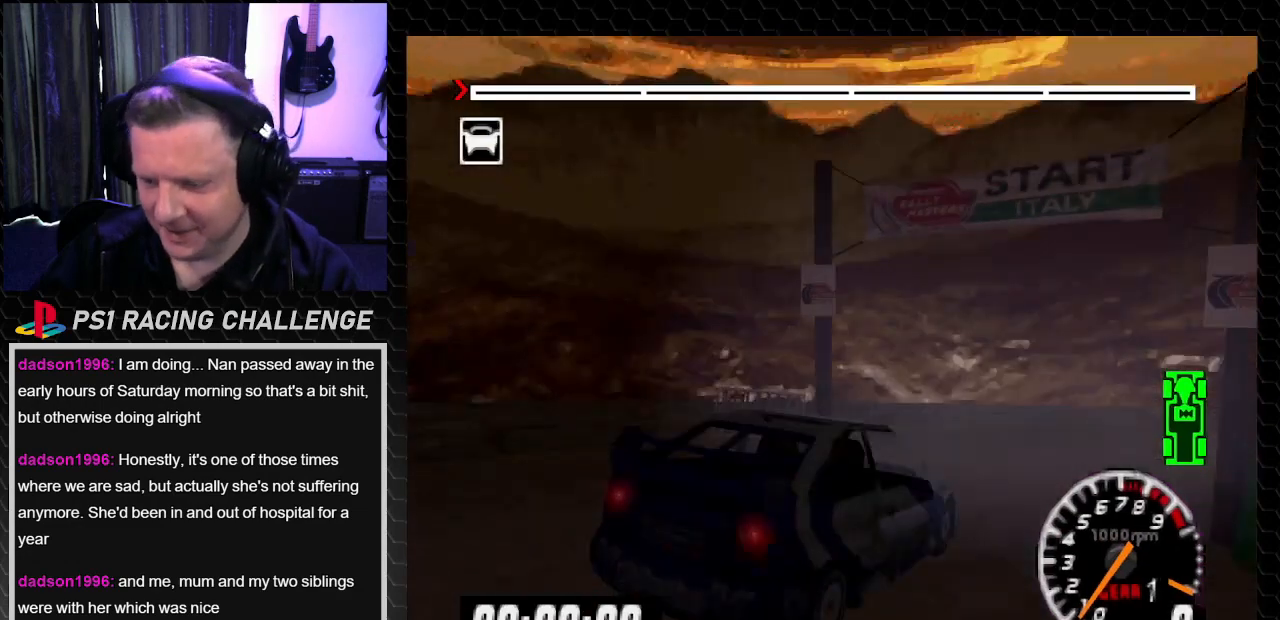
{"buttons": [], "left_stick": "center", "right_stick": "up", "events": []}
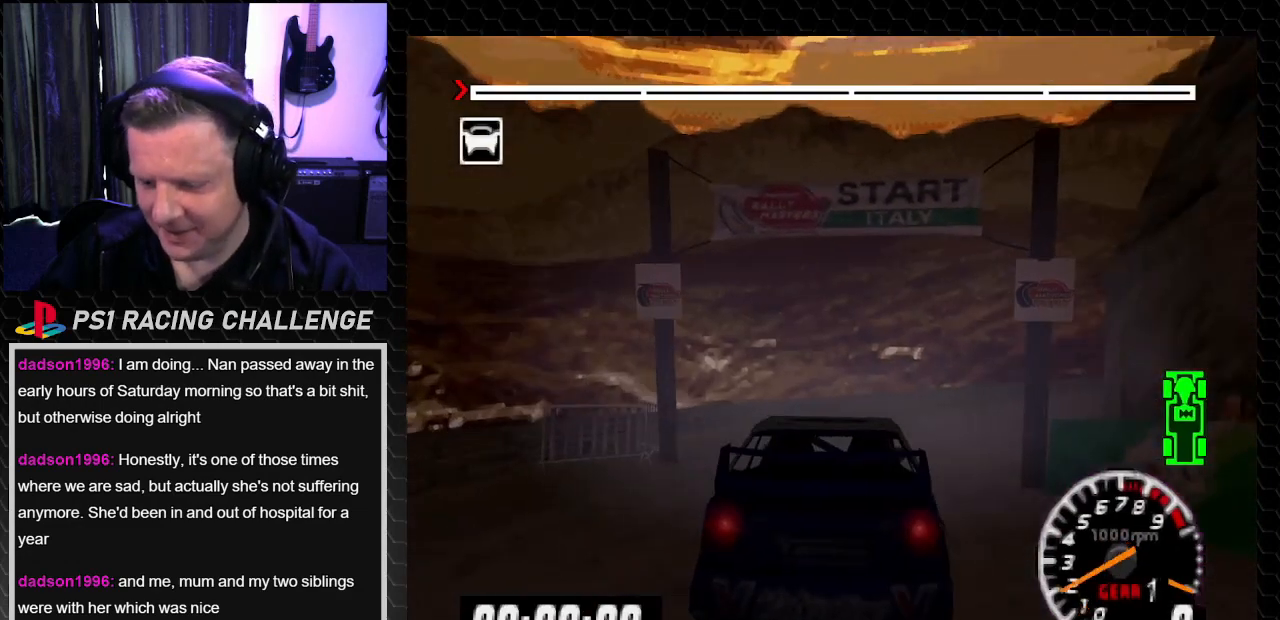
{"buttons": [], "left_stick": "center", "right_stick": "center", "events": [[300, "right_stick", "center"]]}
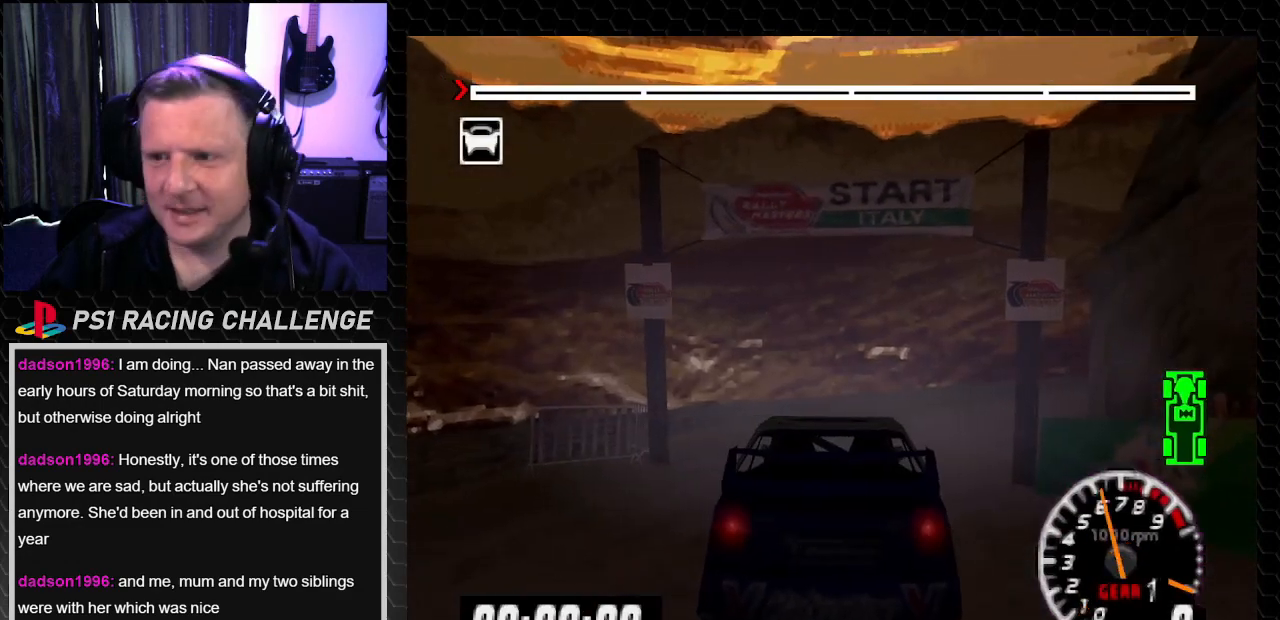
{"buttons": [], "left_stick": "center", "right_stick": "up", "events": [[266, "right_stick", "up"]]}
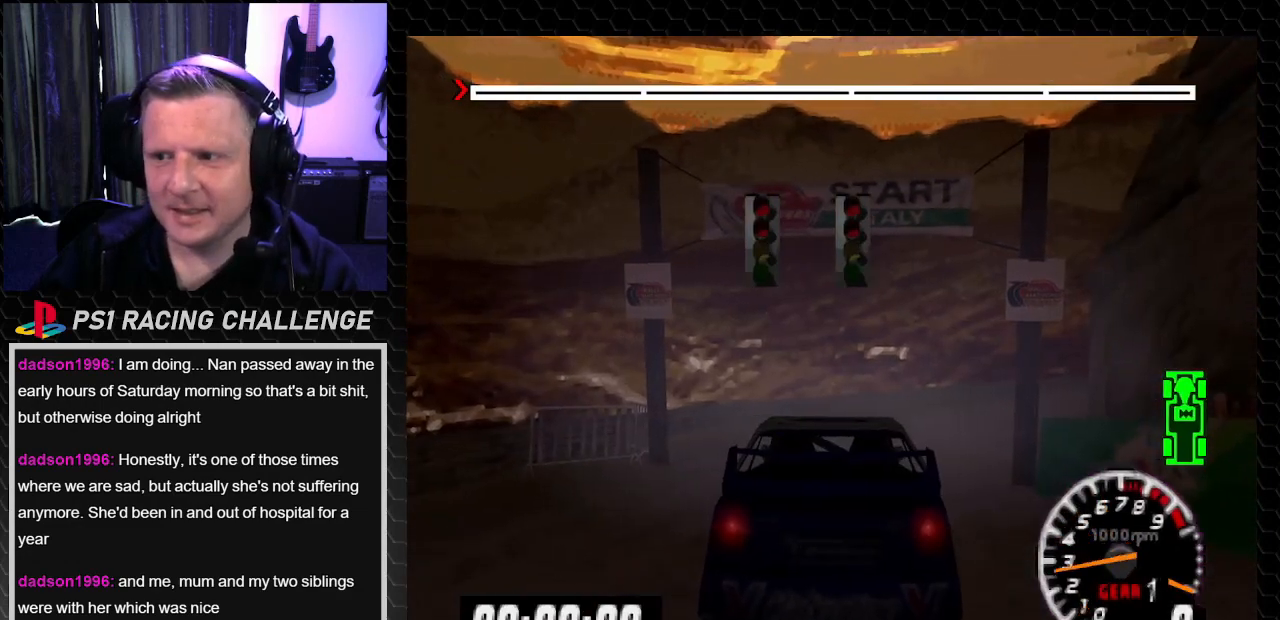
{"buttons": [], "left_stick": "center", "right_stick": "up", "events": [[33, "right_stick", "center"], [300, "right_stick", "up"]]}
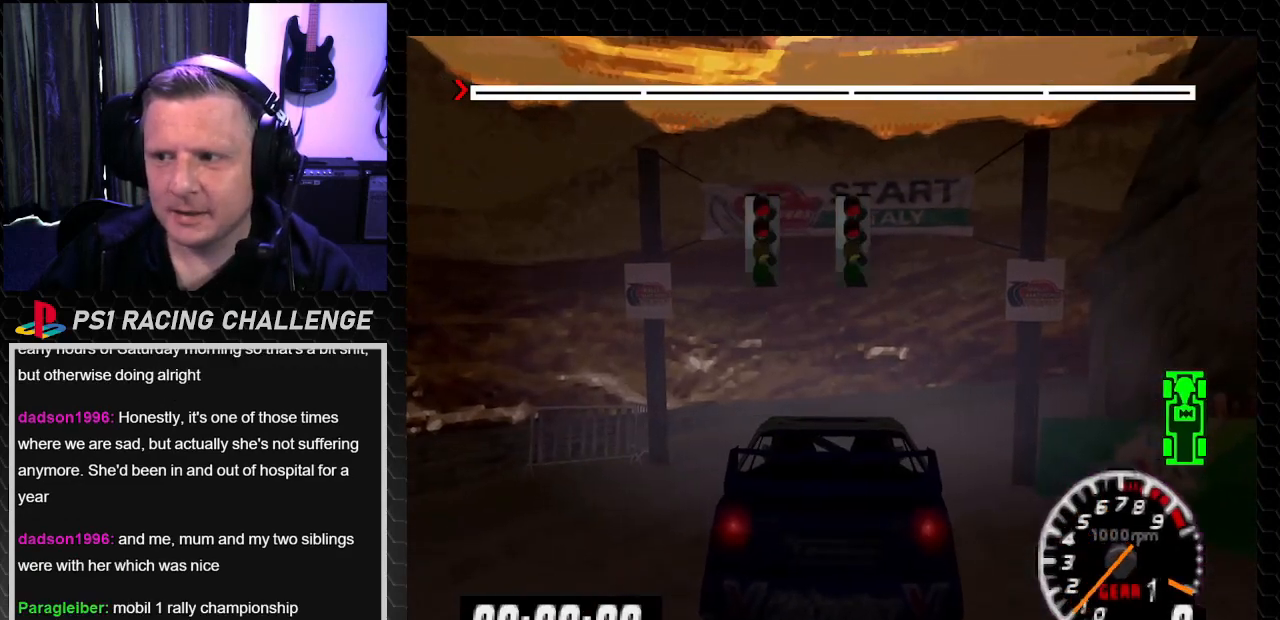
{"buttons": [], "left_stick": "center", "right_stick": "up"}
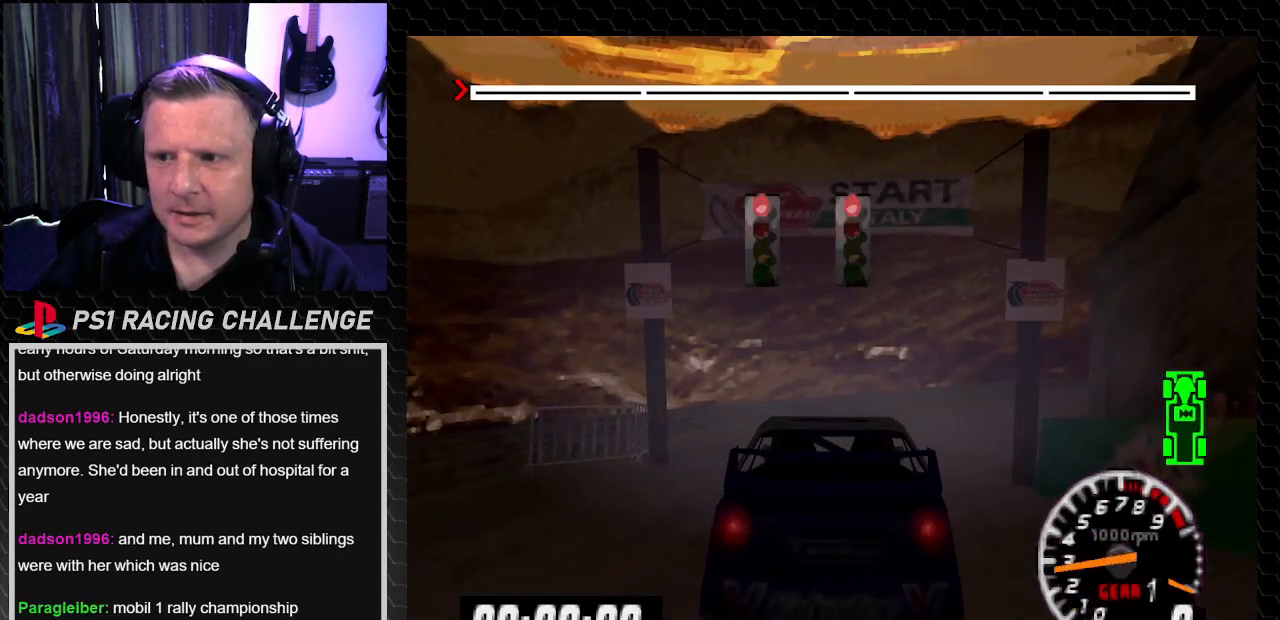
{"buttons": [], "left_stick": "center", "right_stick": "center", "events": [[67, "right_stick", "center"]]}
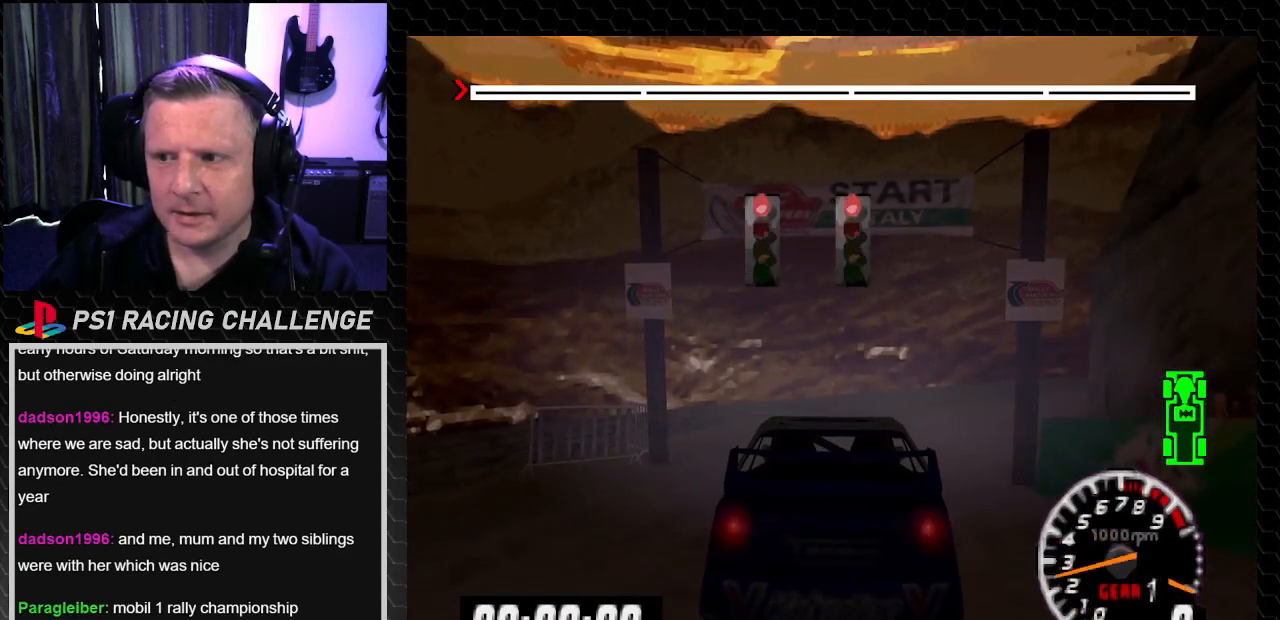
{"buttons": [], "left_stick": "center", "right_stick": "up", "events": [[233, "right_stick", "up"]]}
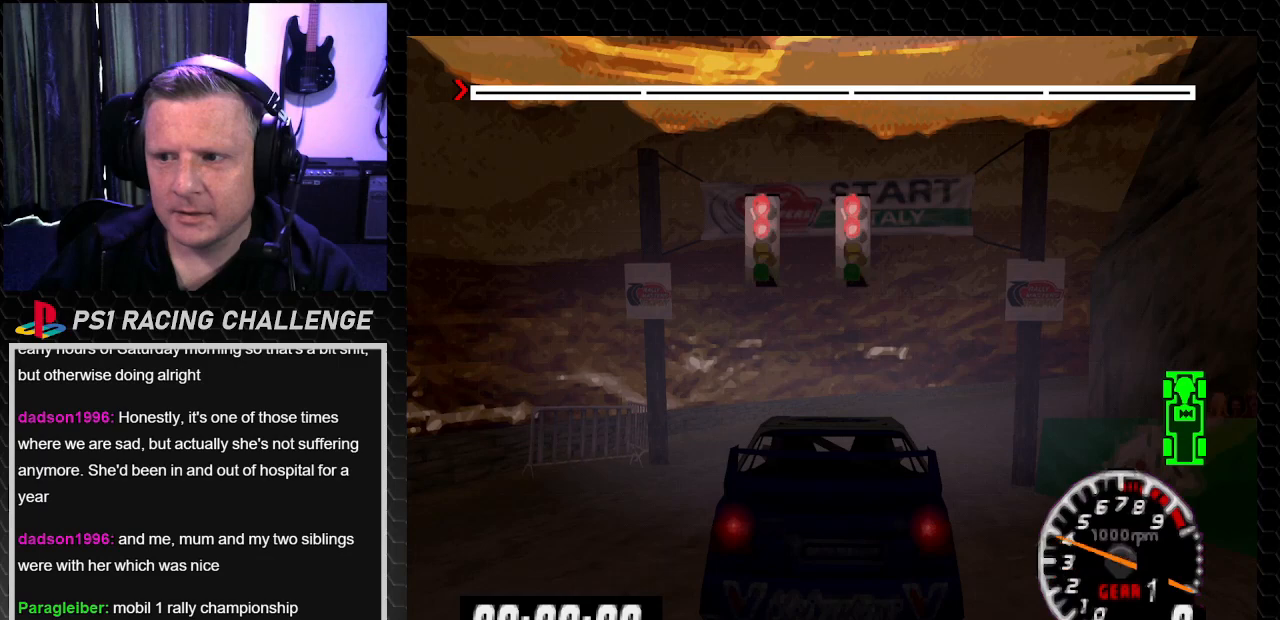
{"buttons": [], "left_stick": "center", "right_stick": "up", "events": []}
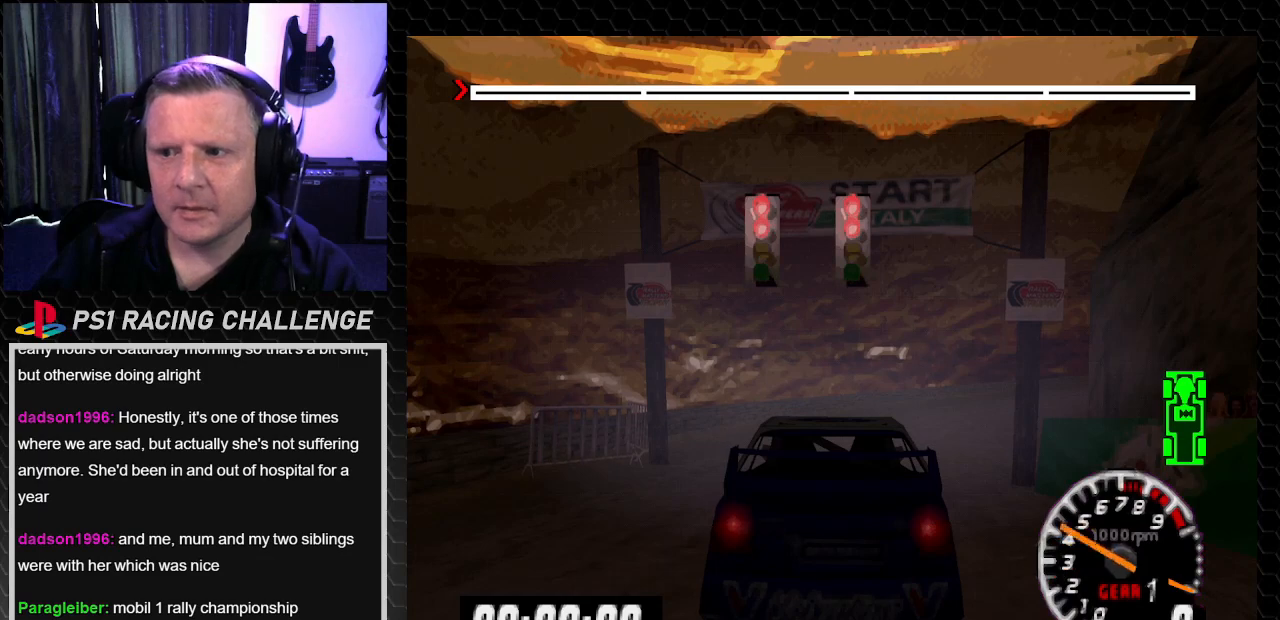
{"buttons": [], "left_stick": "center", "right_stick": "up", "events": []}
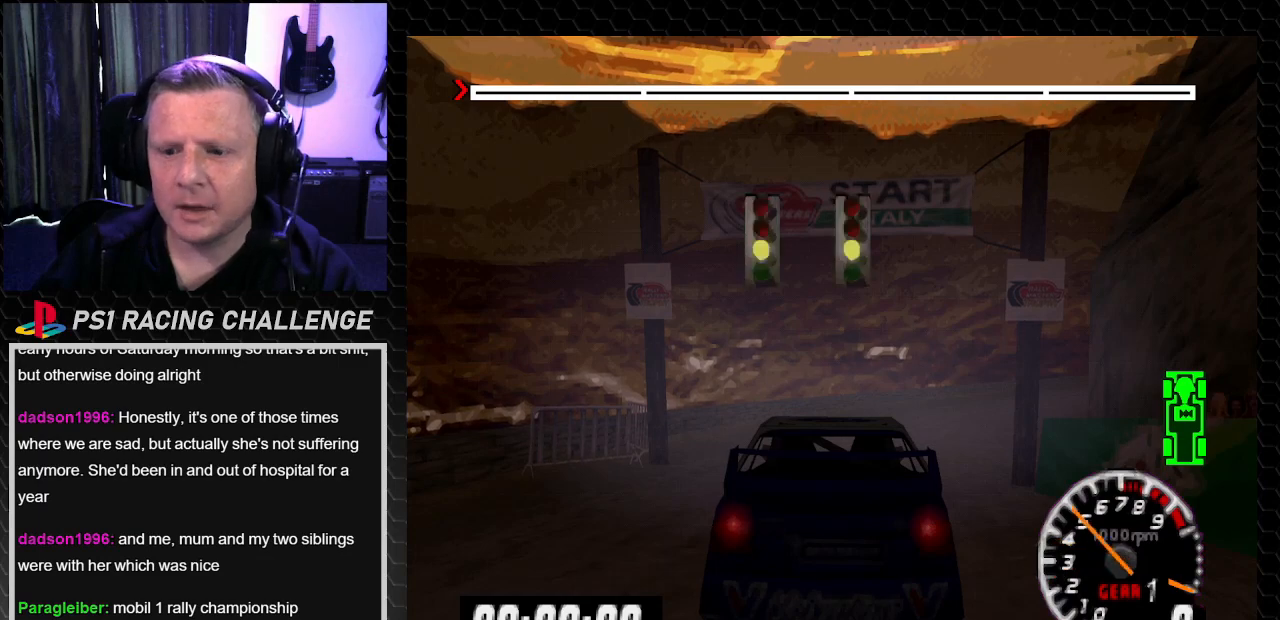
{"buttons": [], "left_stick": "center", "right_stick": "up", "events": []}
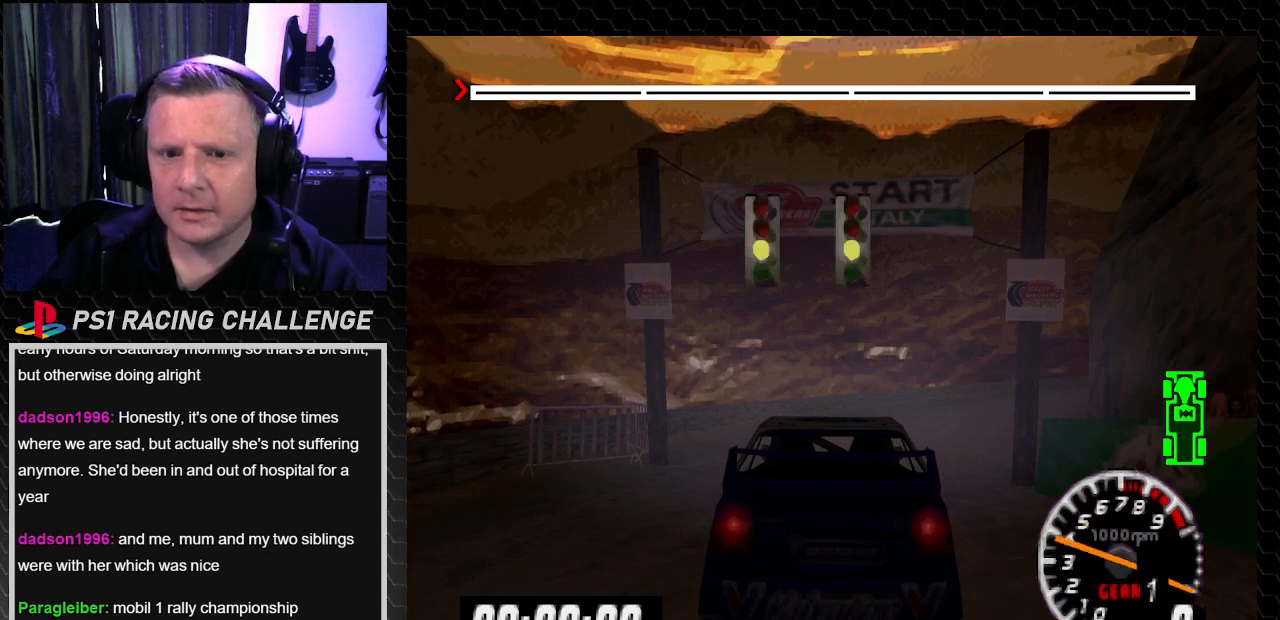
{"buttons": [], "left_stick": "center", "right_stick": "up", "events": []}
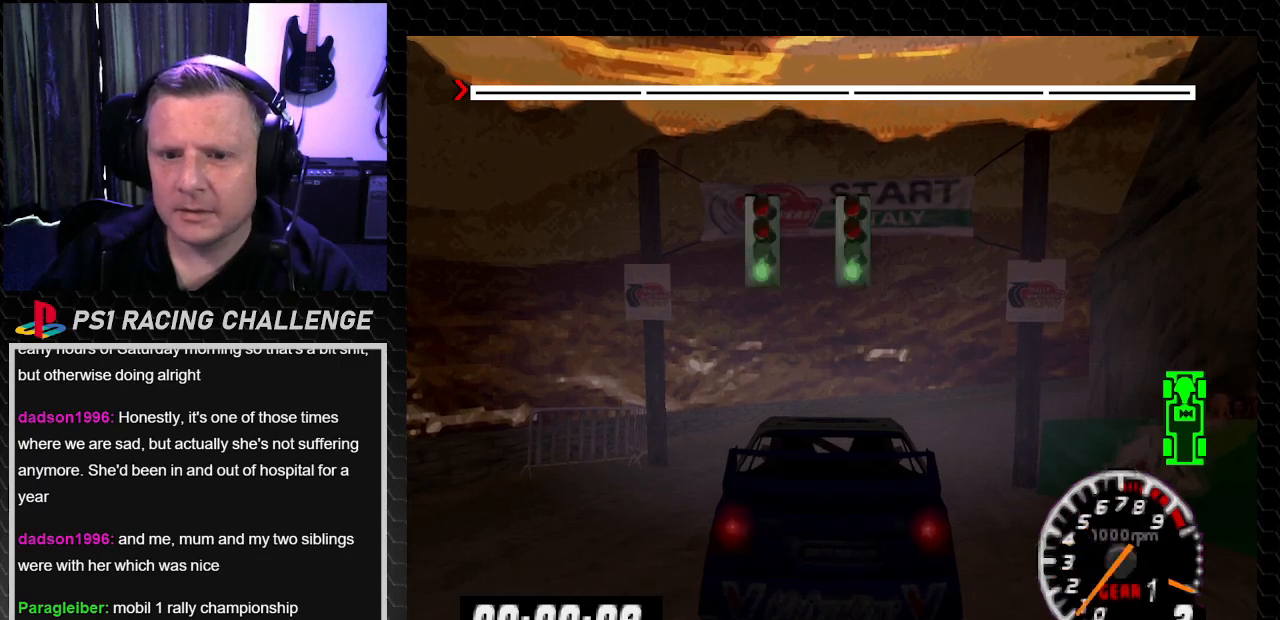
{"buttons": ["DPAD_RIGHT"], "left_stick": "right", "right_stick": "up", "events": [[400, "DPAD_RIGHT", "down"], [400, "left_stick", "down-right"], [467, "left_stick", "right"]]}
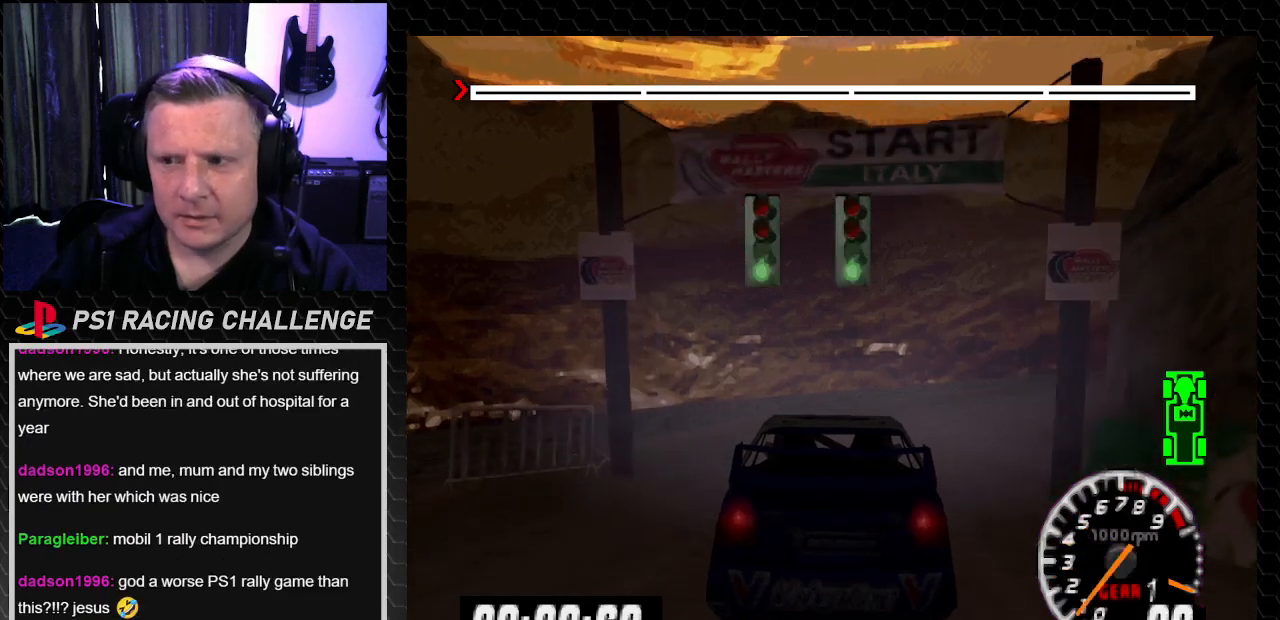
{"buttons": ["DPAD_RIGHT"], "left_stick": "right", "right_stick": "up", "events": [[100, "DPAD_RIGHT", "up"], [100, "left_stick", "center"], [433, "DPAD_RIGHT", "down"], [433, "left_stick", "right"]]}